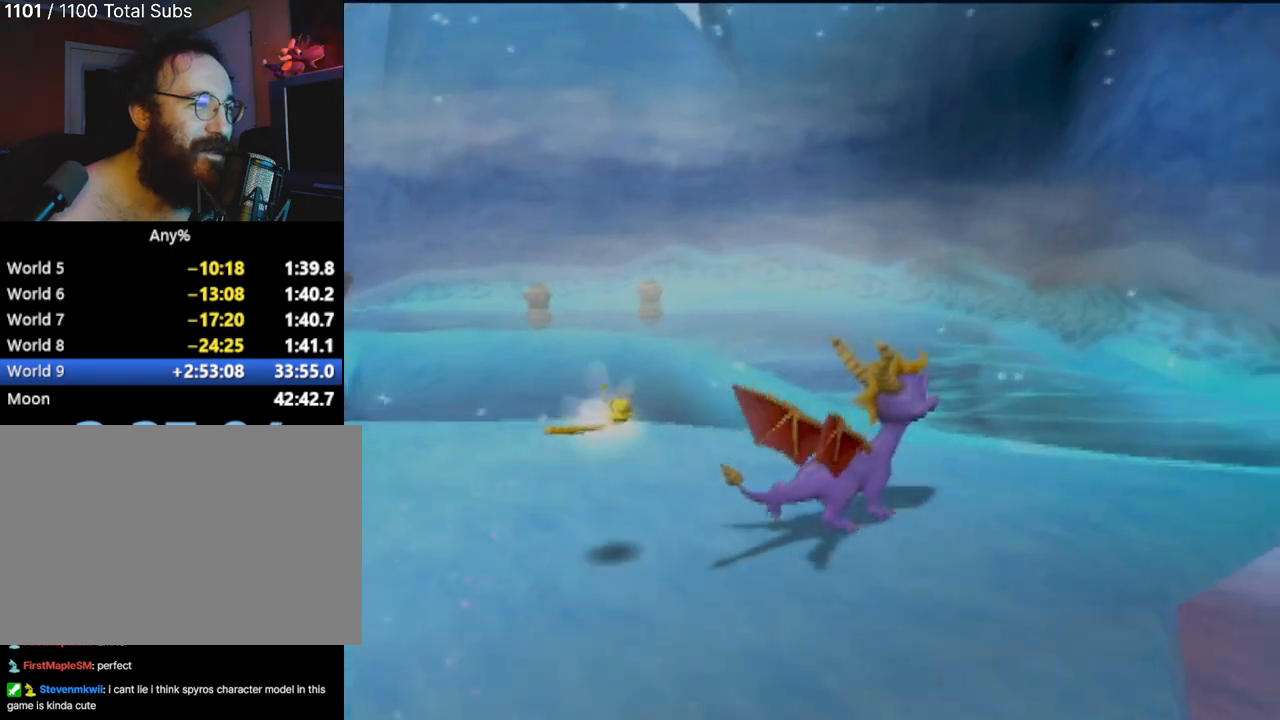
Gameplay with a controller (PlayStation layout); each line is a JSON object with the inputs held at the frame after it. "events" lists button and stick changes between this image and that frame as [ms after this image, input, new state], when the widget could be followed in between. Not read: L3 R3 right_stick.
{"buttons": ["CROSS"], "left_stick": "up-right", "events": [[334, "CROSS", "up"], [417, "CROSS", "down"]]}
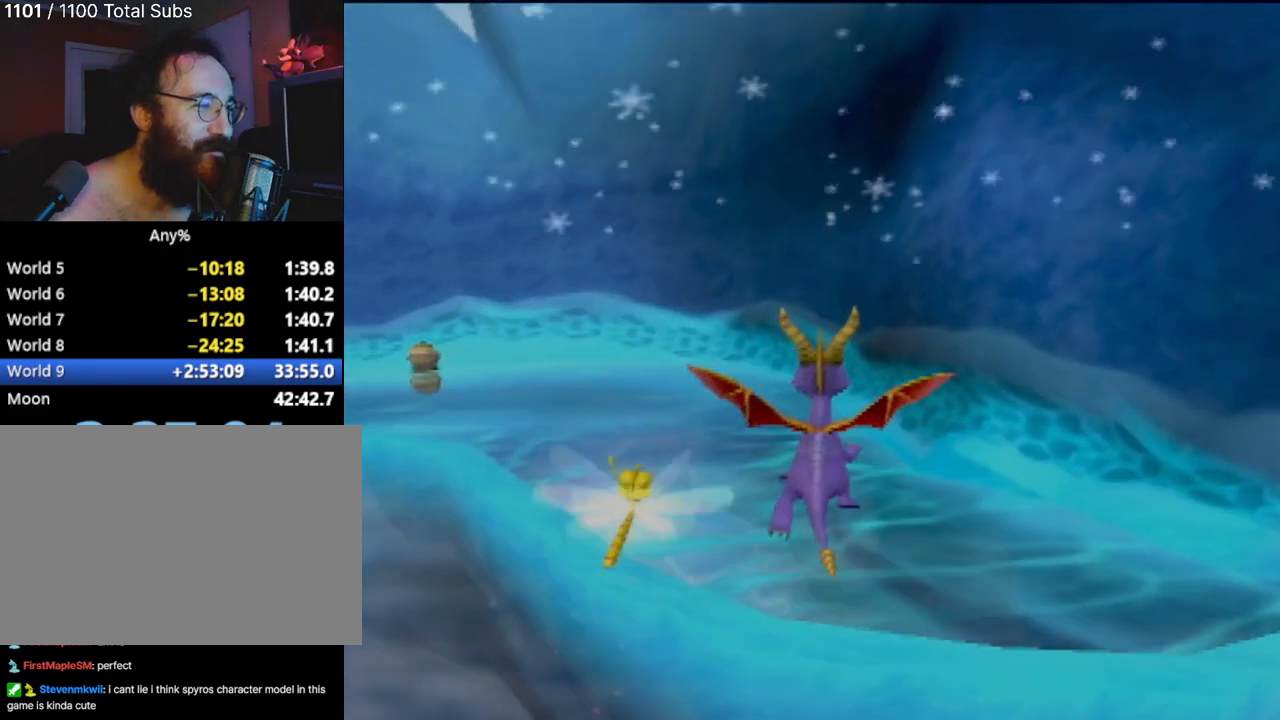
{"buttons": [], "left_stick": "left", "events": [[66, "CROSS", "up"], [116, "left_stick", "center"], [367, "left_stick", "left"]]}
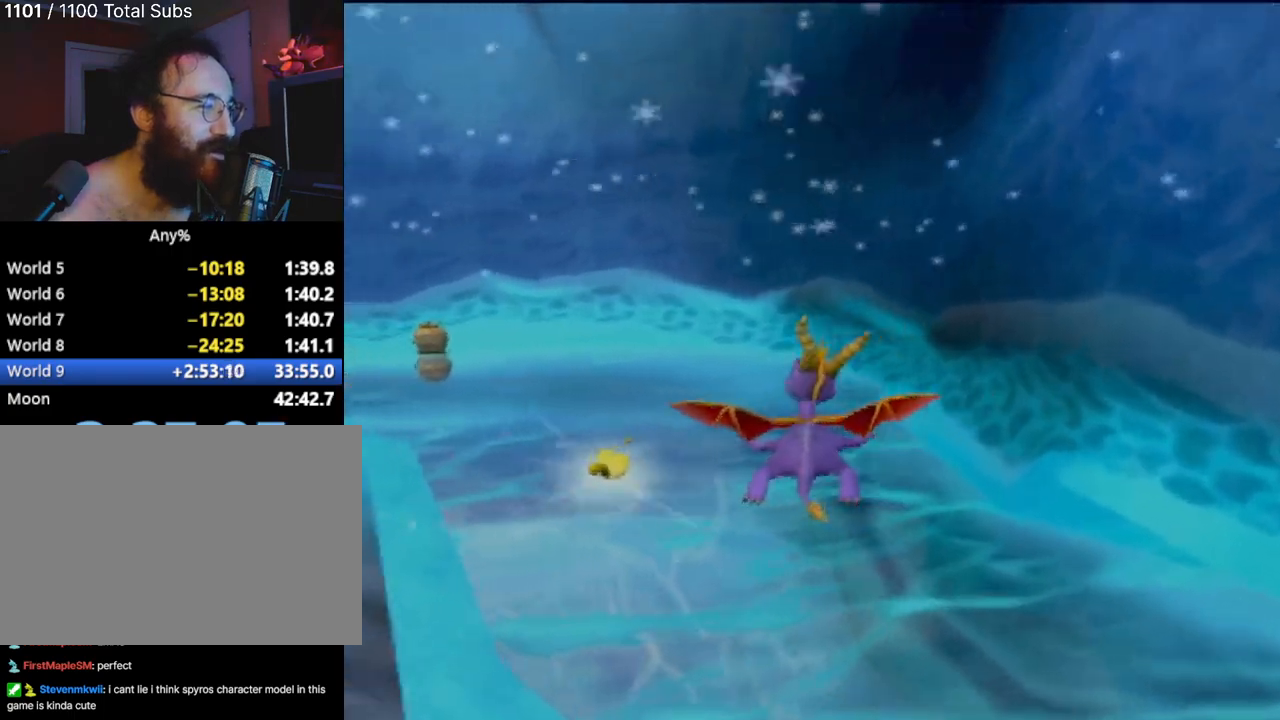
{"buttons": [], "left_stick": "center", "events": [[67, "left_stick", "center"]]}
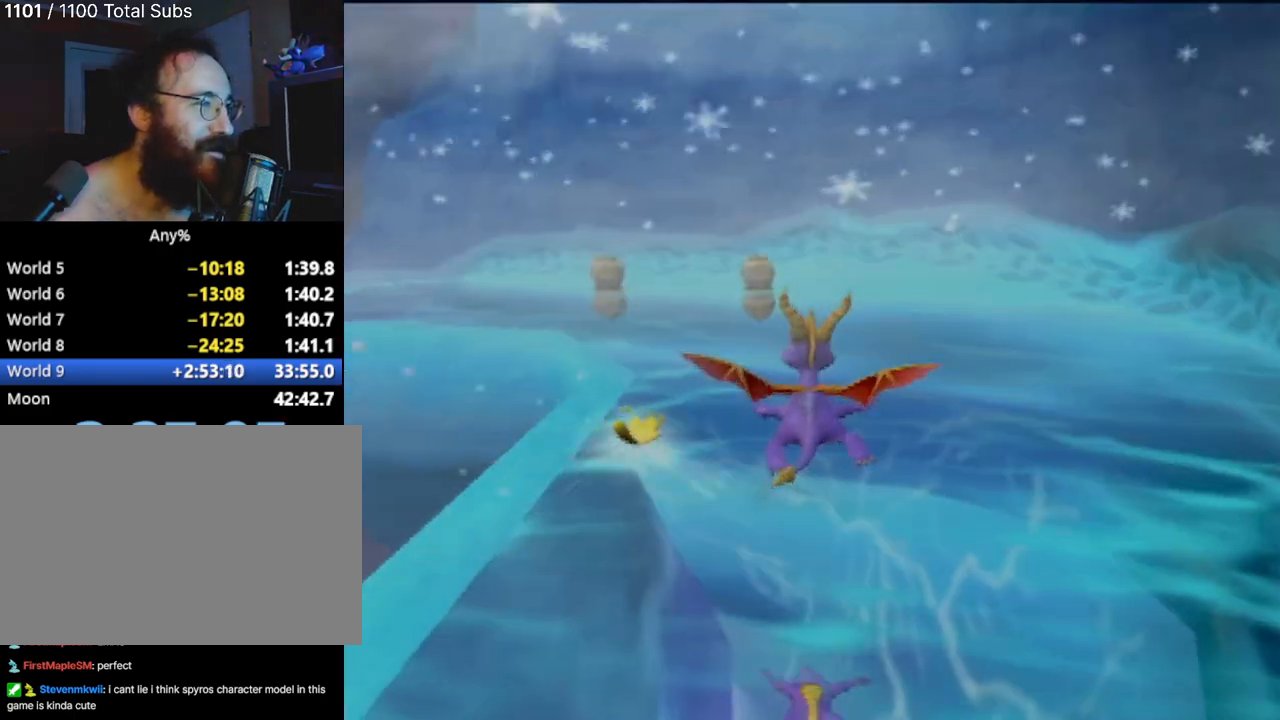
{"buttons": ["SQUARE"], "left_stick": "center", "events": [[50, "SQUARE", "down"]]}
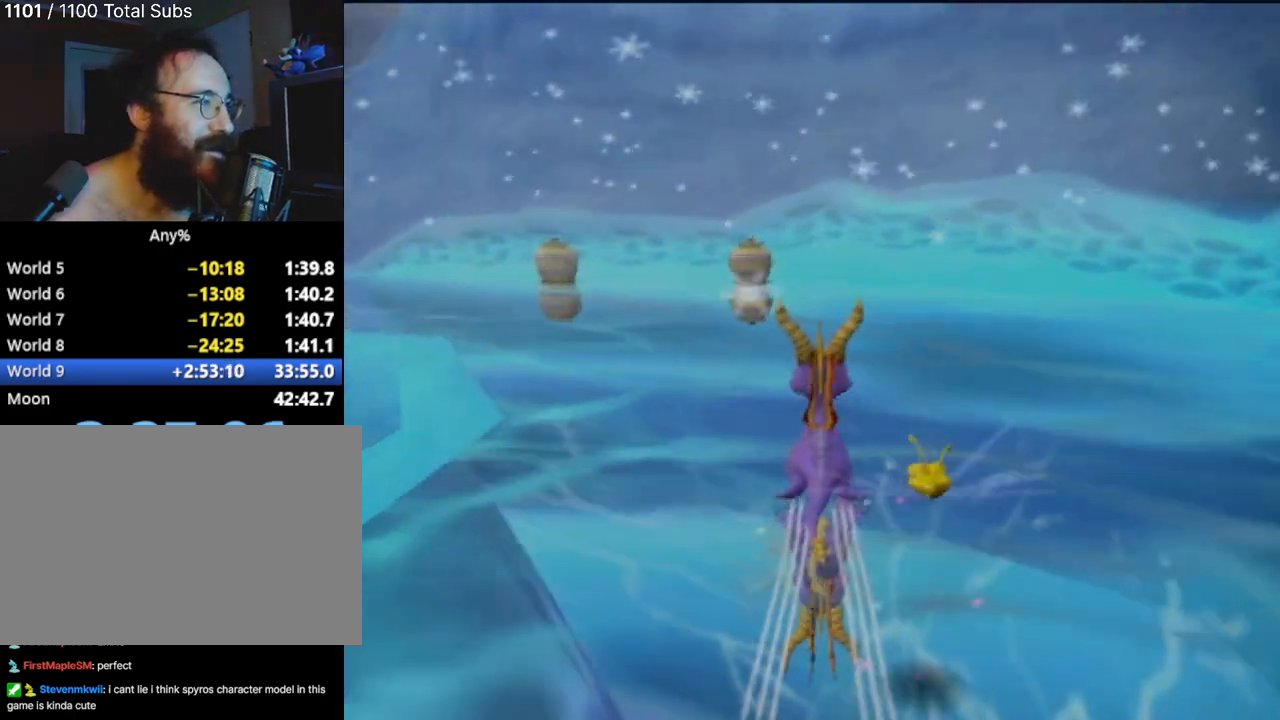
{"buttons": ["SQUARE"], "left_stick": "left", "events": [[417, "left_stick", "left"]]}
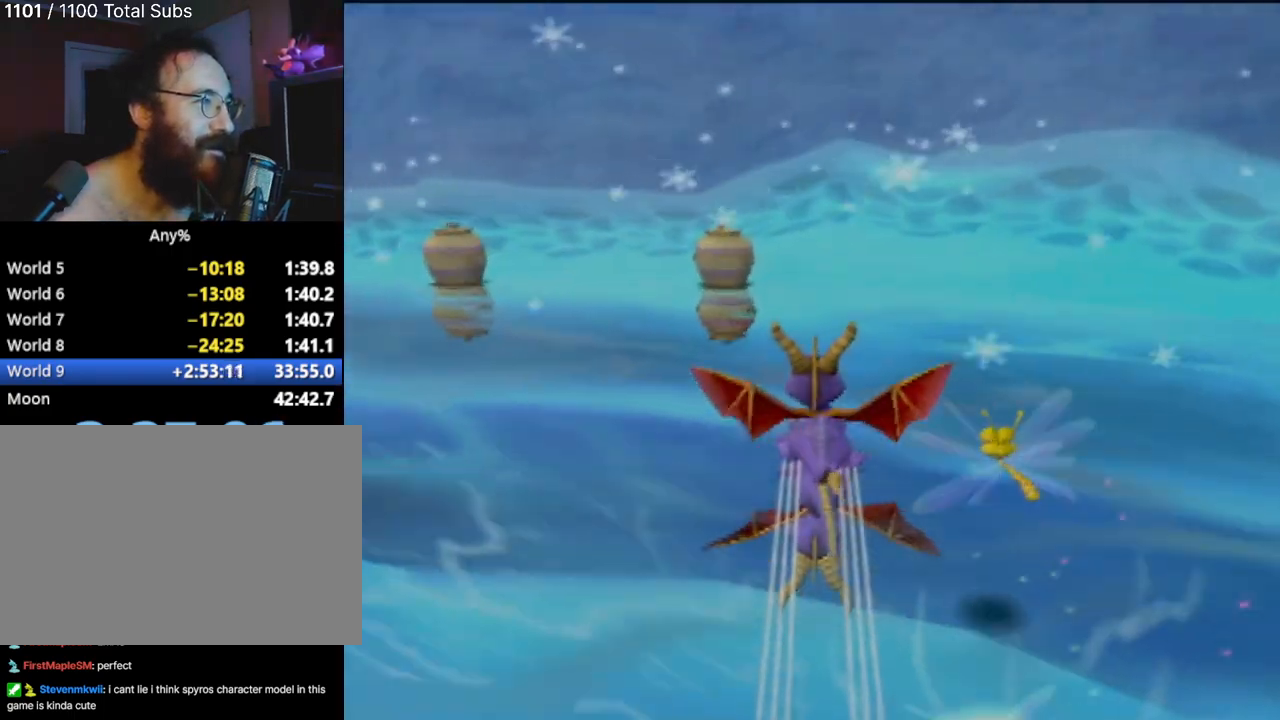
{"buttons": ["CIRCLE"], "left_stick": "left", "events": [[50, "left_stick", "center"], [383, "left_stick", "left"], [417, "SQUARE", "up"], [467, "CIRCLE", "down"]]}
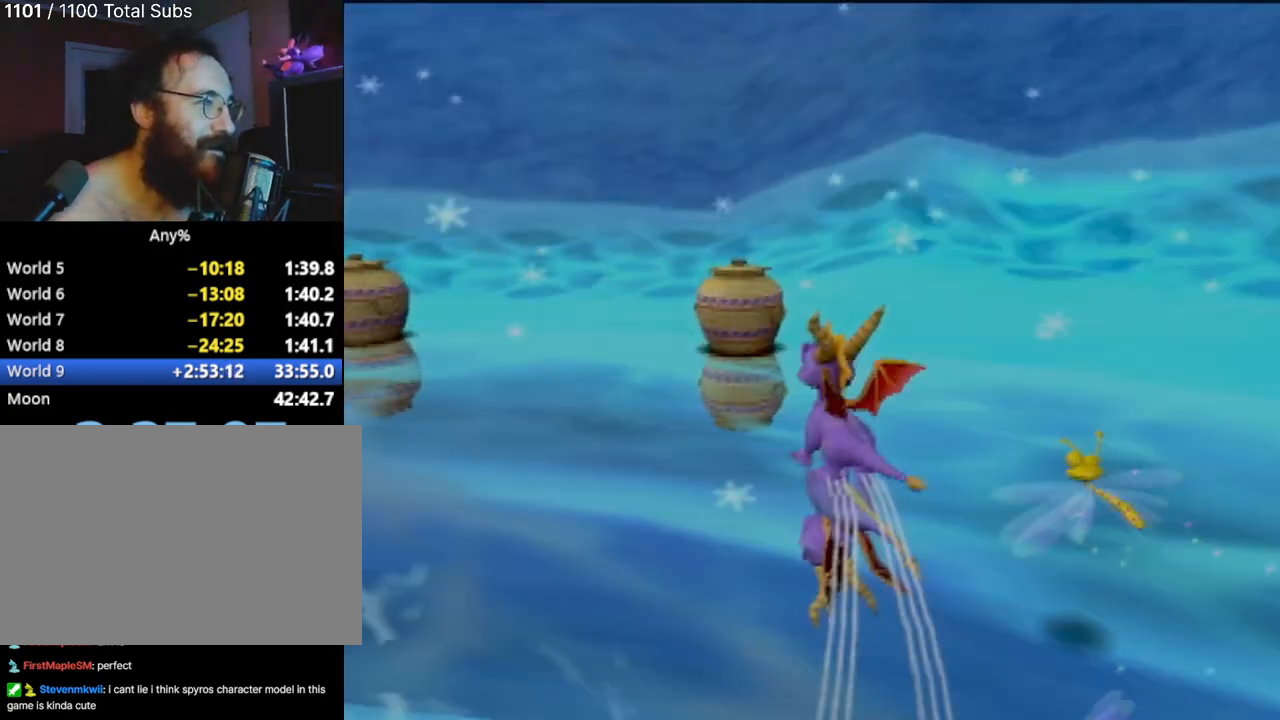
{"buttons": [], "left_stick": "left", "events": [[117, "CIRCLE", "up"], [217, "CIRCLE", "down"], [284, "CIRCLE", "up"]]}
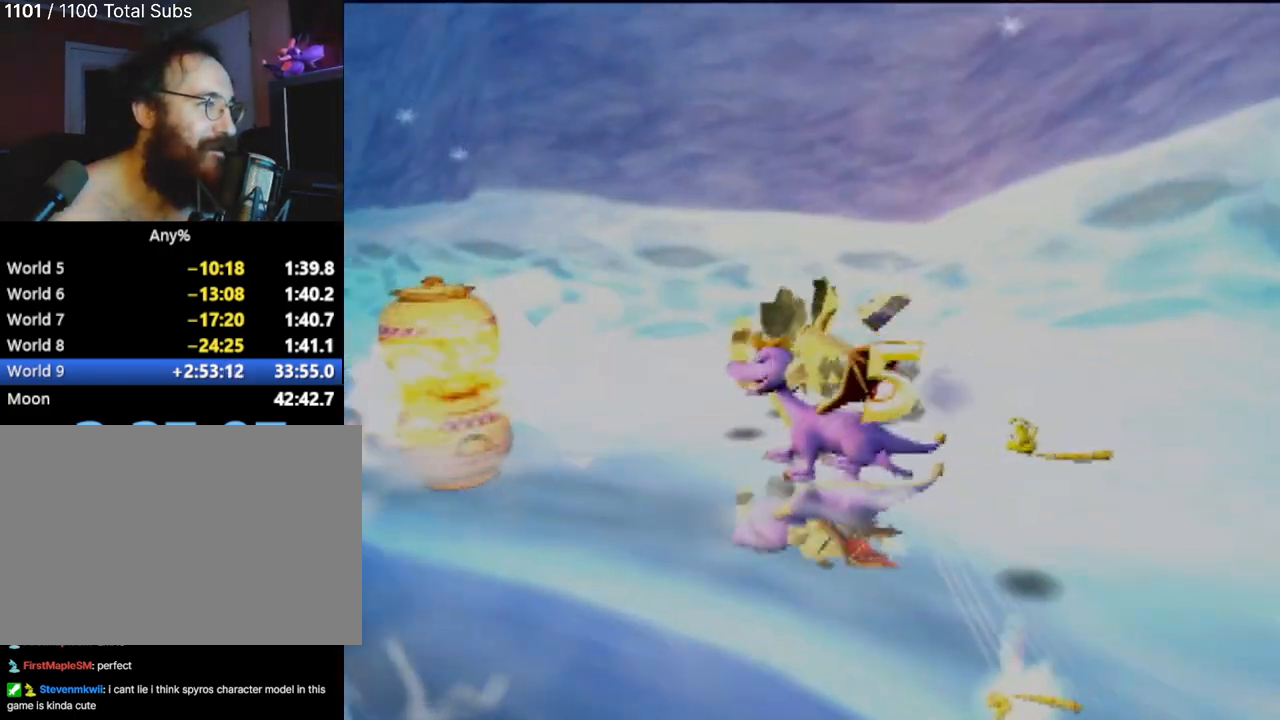
{"buttons": [], "left_stick": "up", "events": [[83, "left_stick", "center"], [383, "left_stick", "up"]]}
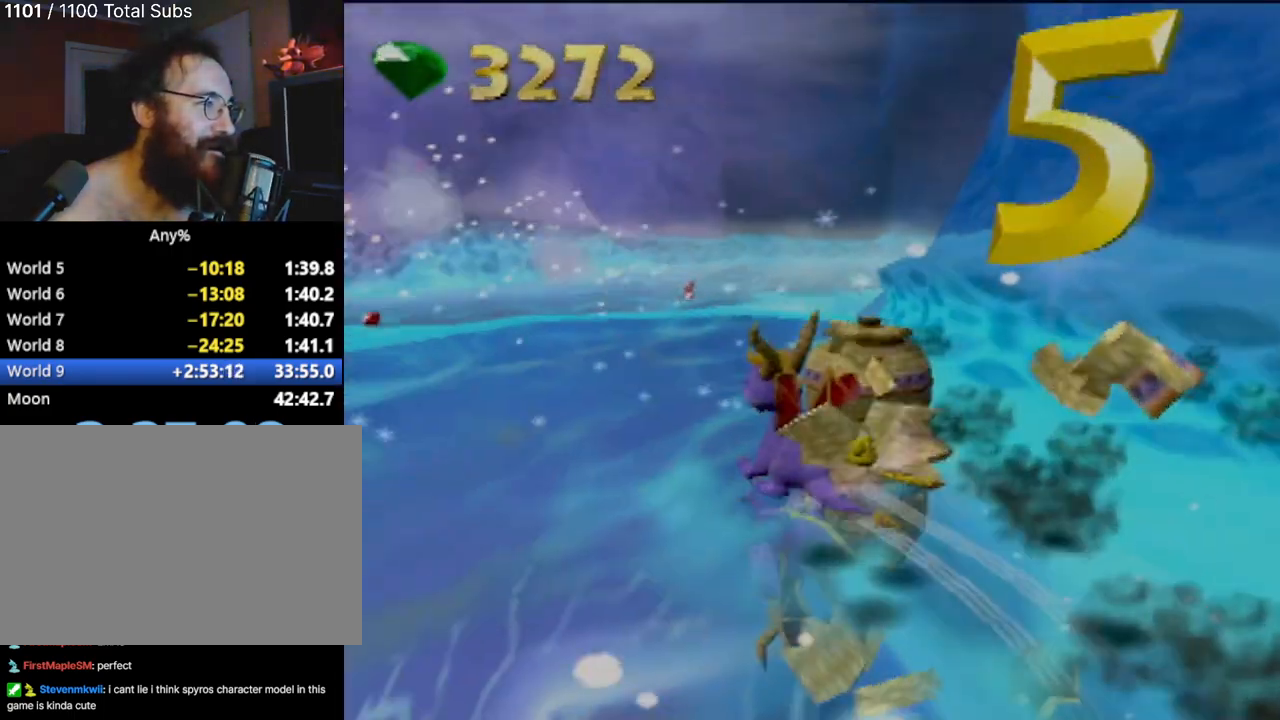
{"buttons": [], "left_stick": "up", "events": [[17, "CIRCLE", "down"], [117, "left_stick", "up-right"], [150, "CIRCLE", "up"], [350, "left_stick", "up"]]}
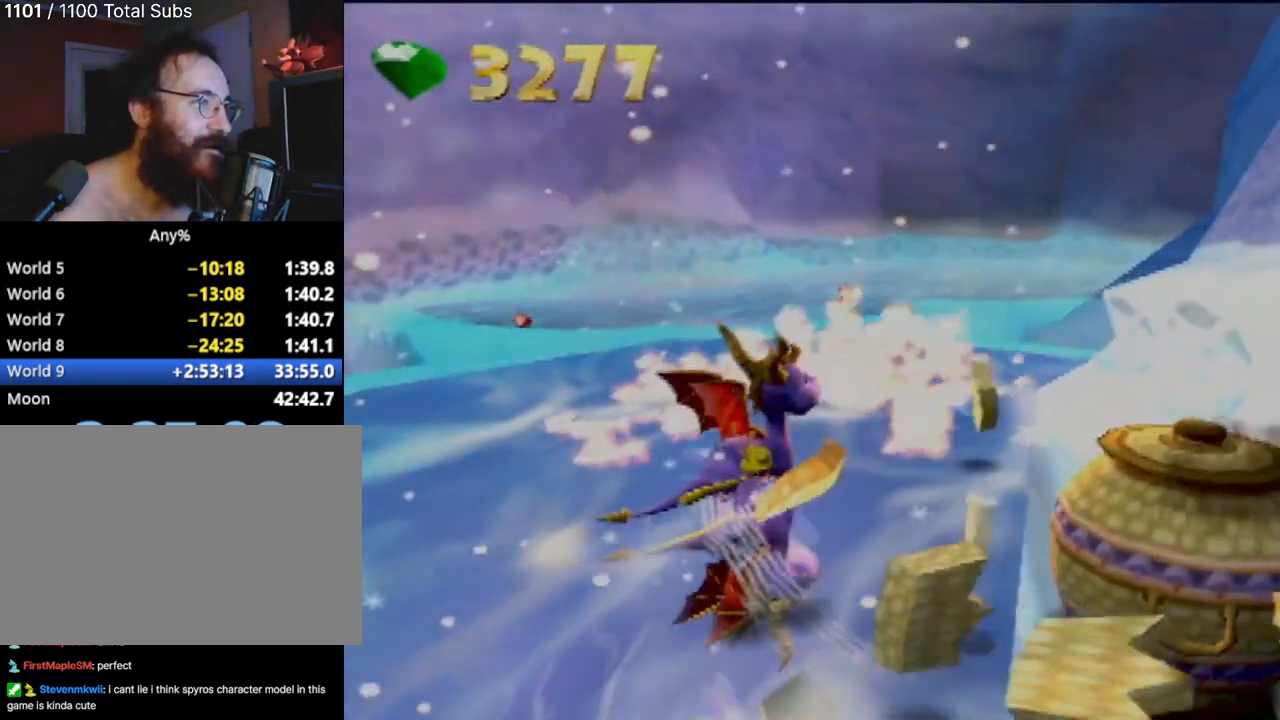
{"buttons": [], "left_stick": "up-left", "events": [[300, "left_stick", "up-left"]]}
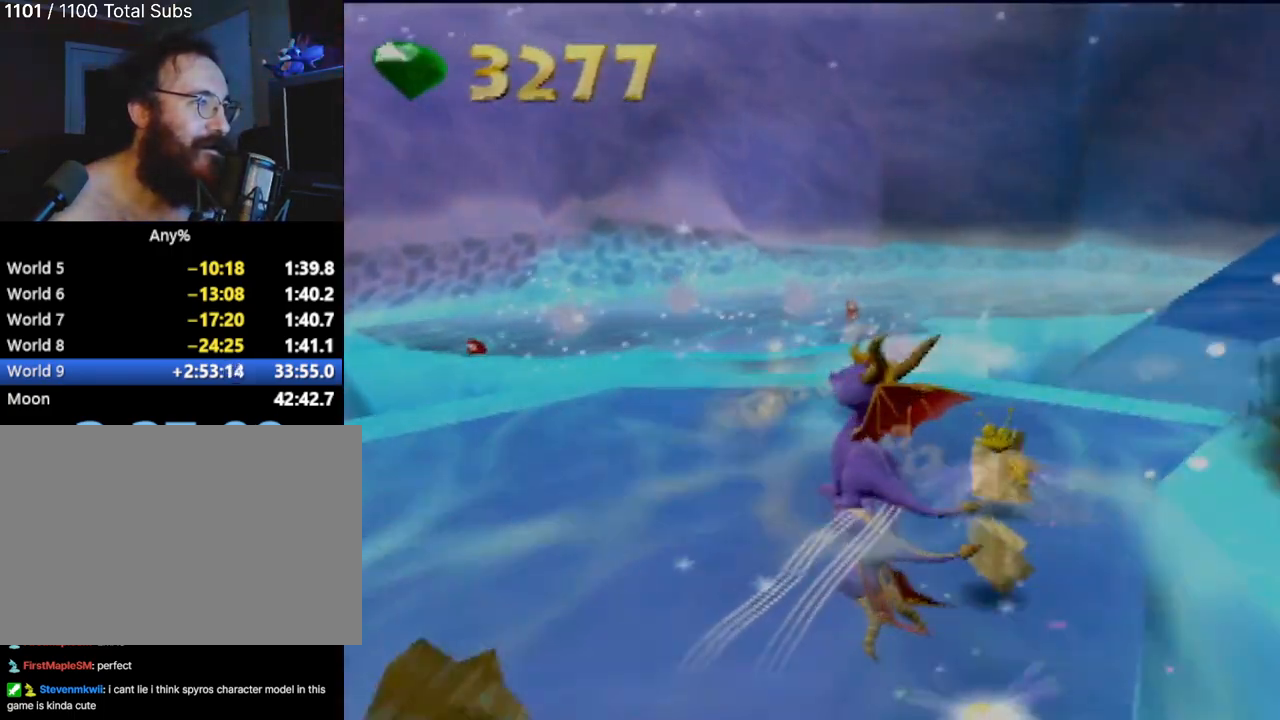
{"buttons": ["CROSS"], "left_stick": "up", "events": [[50, "left_stick", "up"], [367, "CROSS", "down"]]}
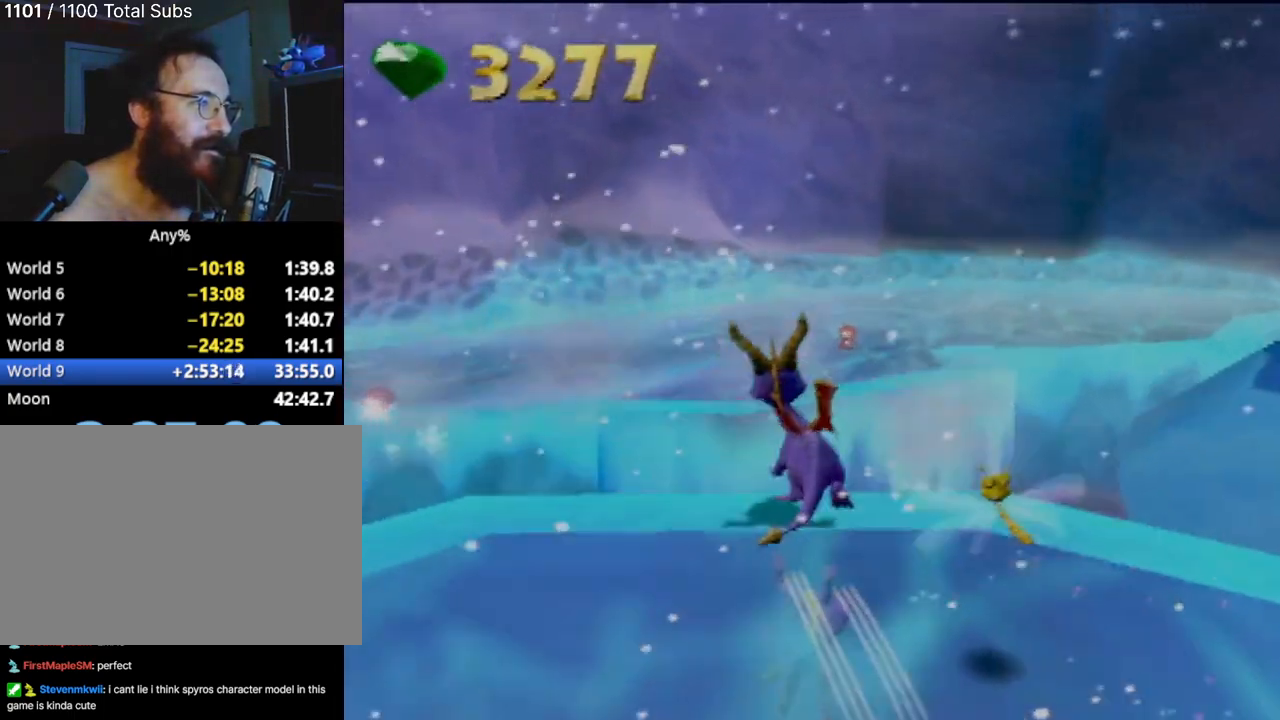
{"buttons": [], "left_stick": "up", "events": [[283, "CROSS", "up"], [383, "CROSS", "down"], [467, "CROSS", "up"]]}
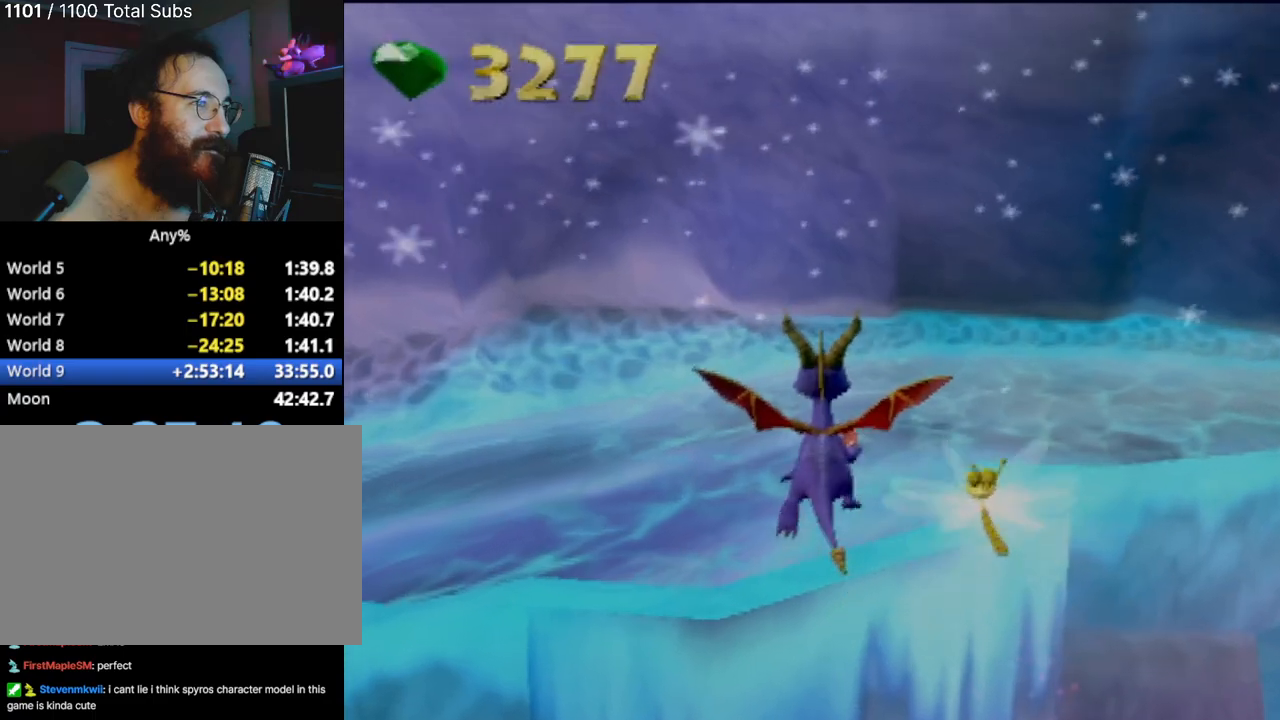
{"buttons": [], "left_stick": "center", "events": [[117, "left_stick", "center"]]}
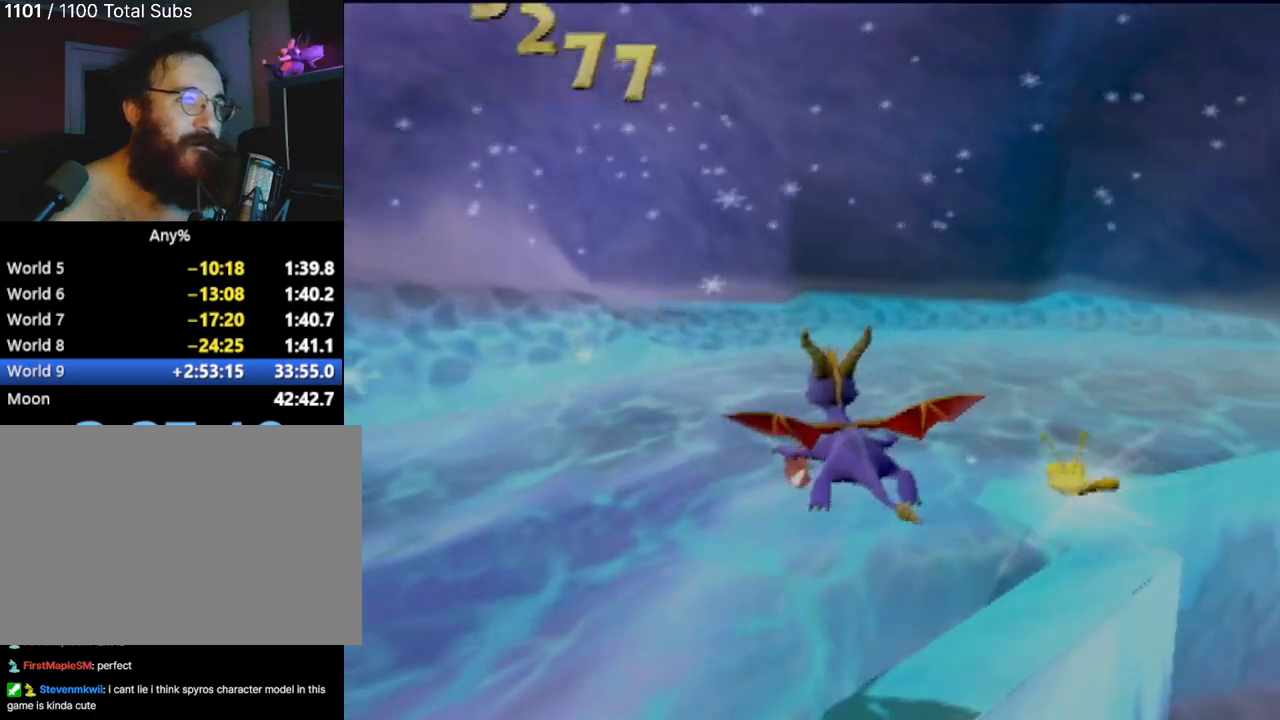
{"buttons": [], "left_stick": "right", "events": [[100, "left_stick", "right"]]}
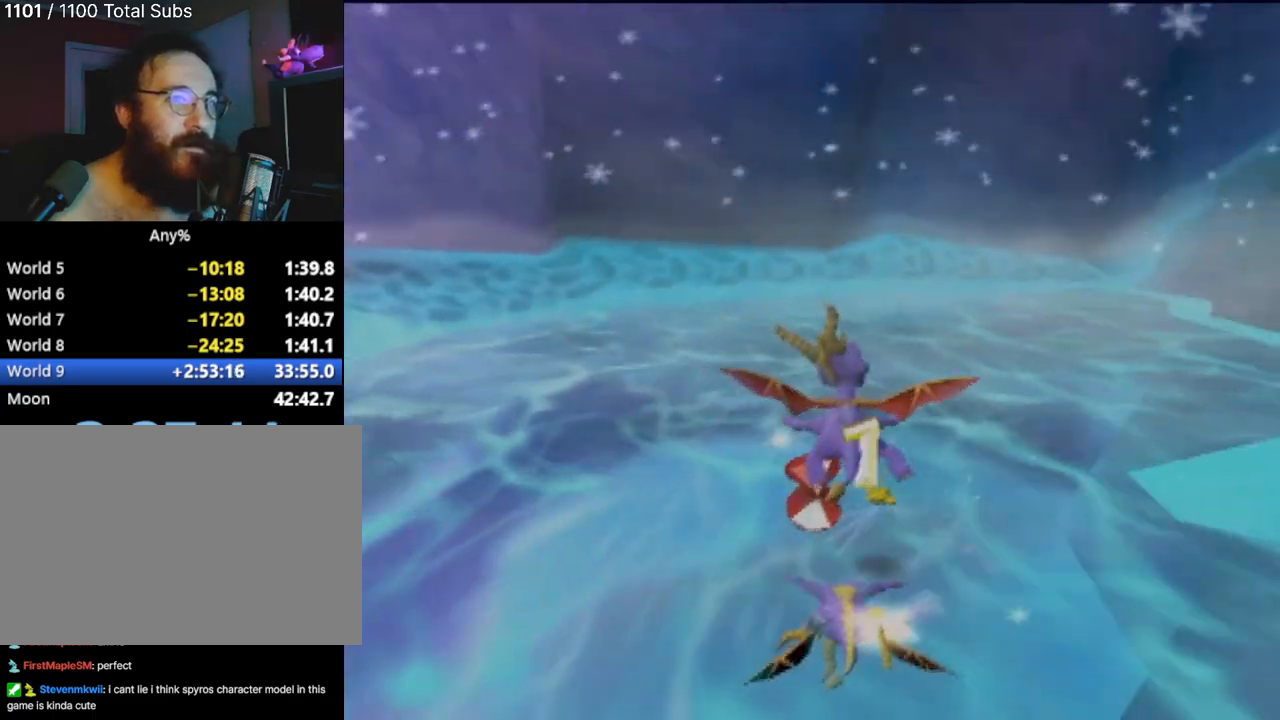
{"buttons": [], "left_stick": "center", "events": [[150, "left_stick", "center"]]}
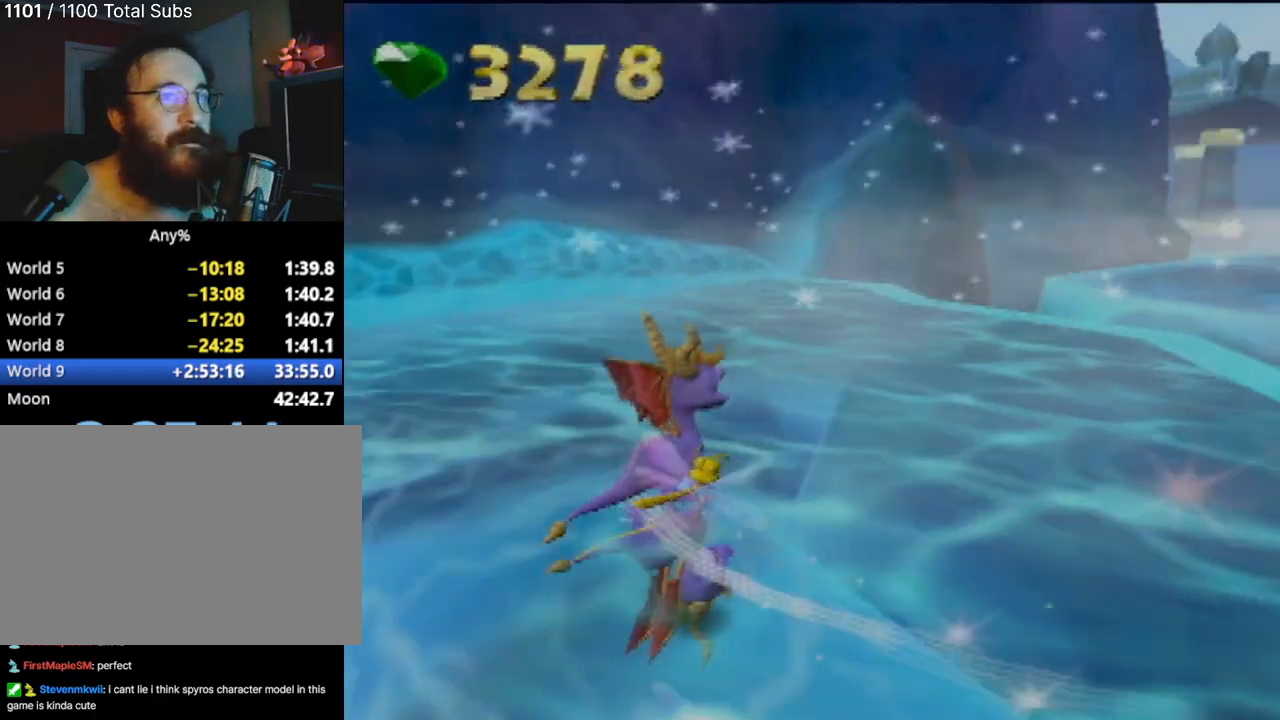
{"buttons": [], "left_stick": "up", "events": [[83, "left_stick", "right"], [433, "left_stick", "up"]]}
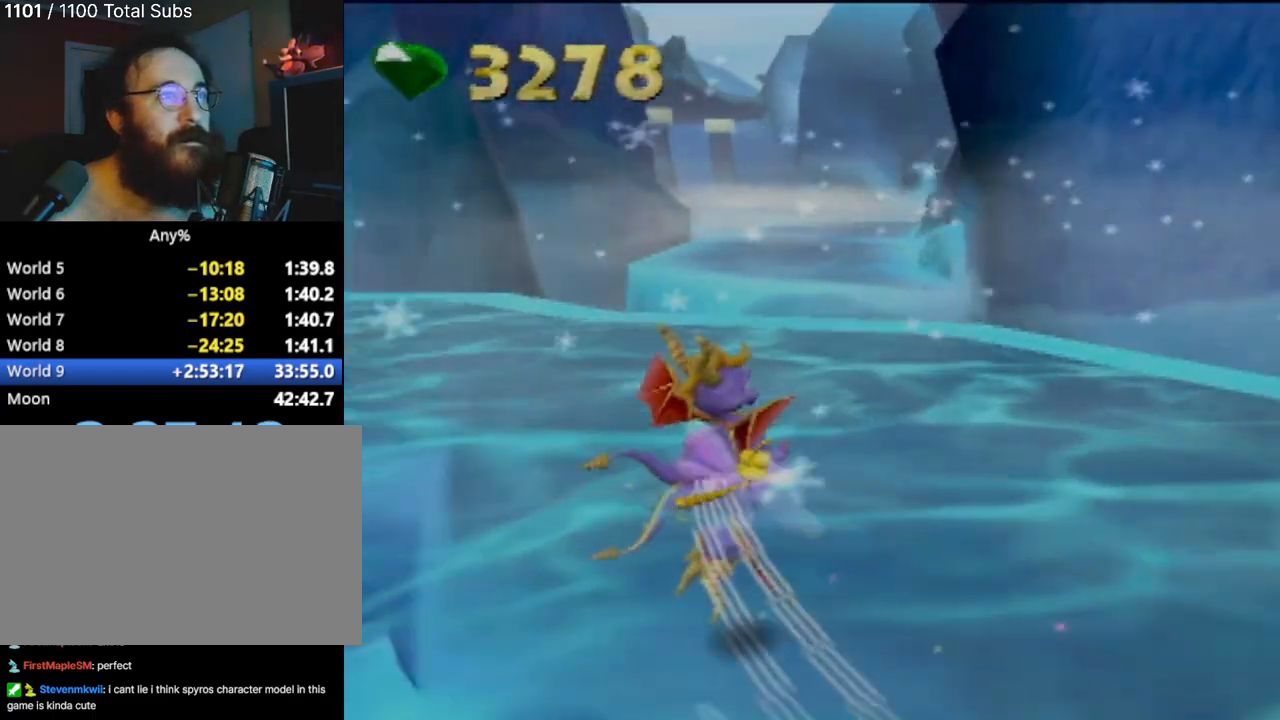
{"buttons": ["CROSS"], "left_stick": "up", "events": [[33, "left_stick", "up-left"], [334, "left_stick", "up"], [367, "CROSS", "down"]]}
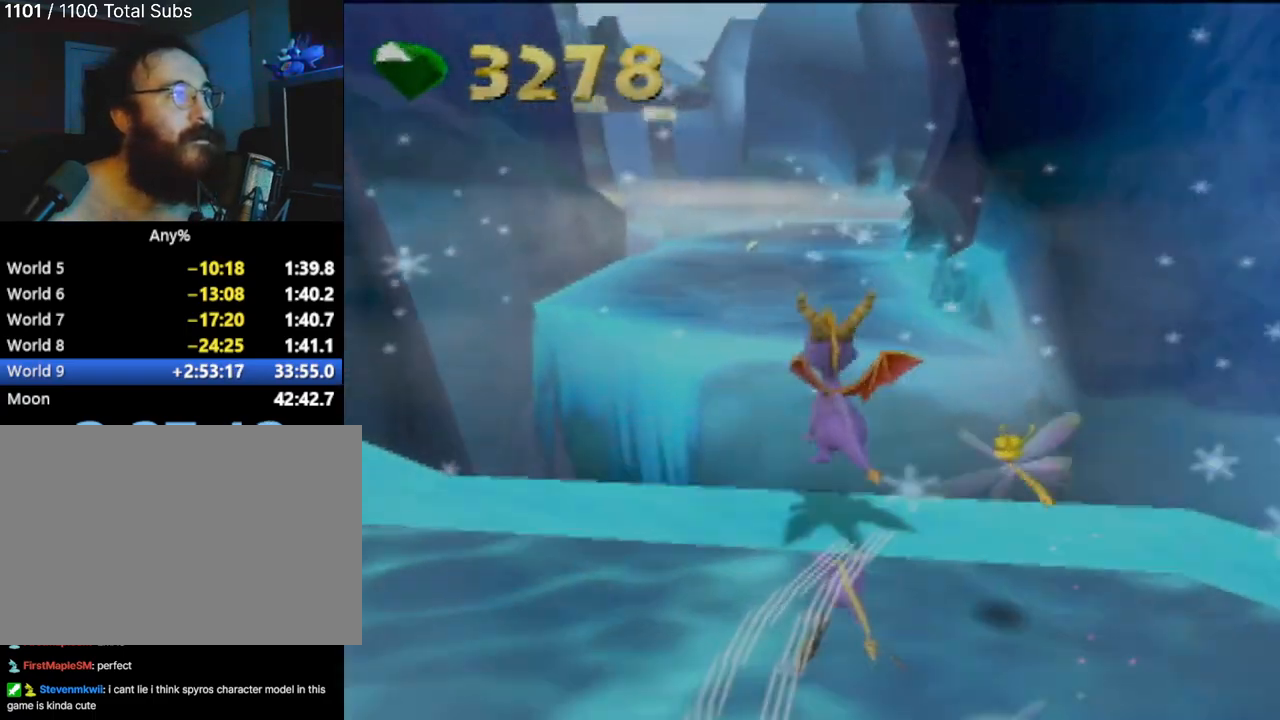
{"buttons": ["CROSS"], "left_stick": "up", "events": [[317, "CROSS", "up"], [400, "CROSS", "down"]]}
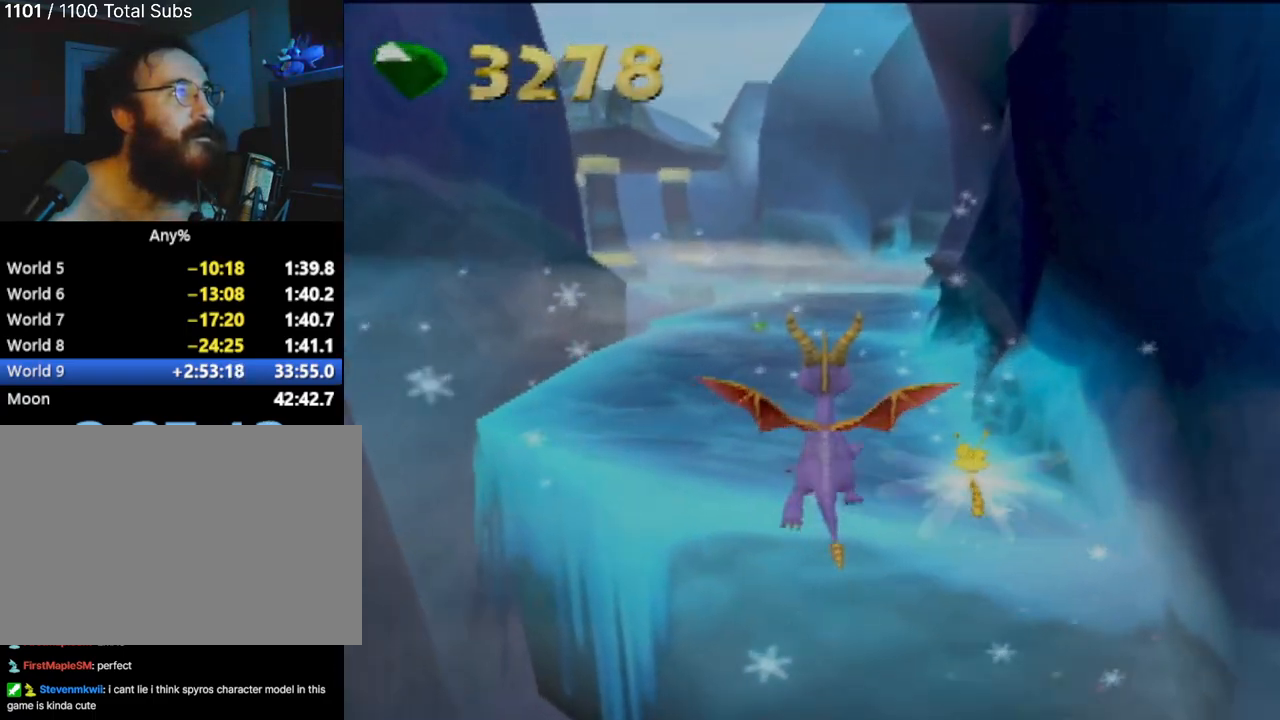
{"buttons": [], "left_stick": "up", "events": [[434, "CROSS", "up"]]}
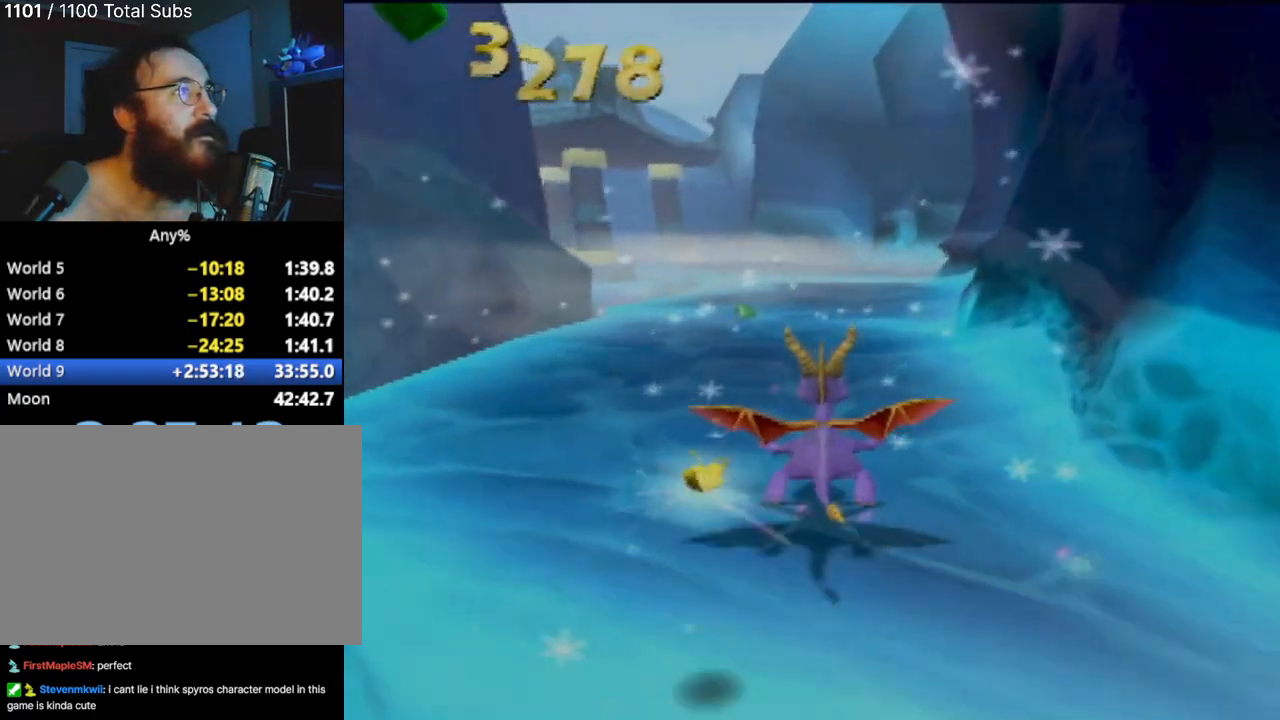
{"buttons": [], "left_stick": "up", "events": []}
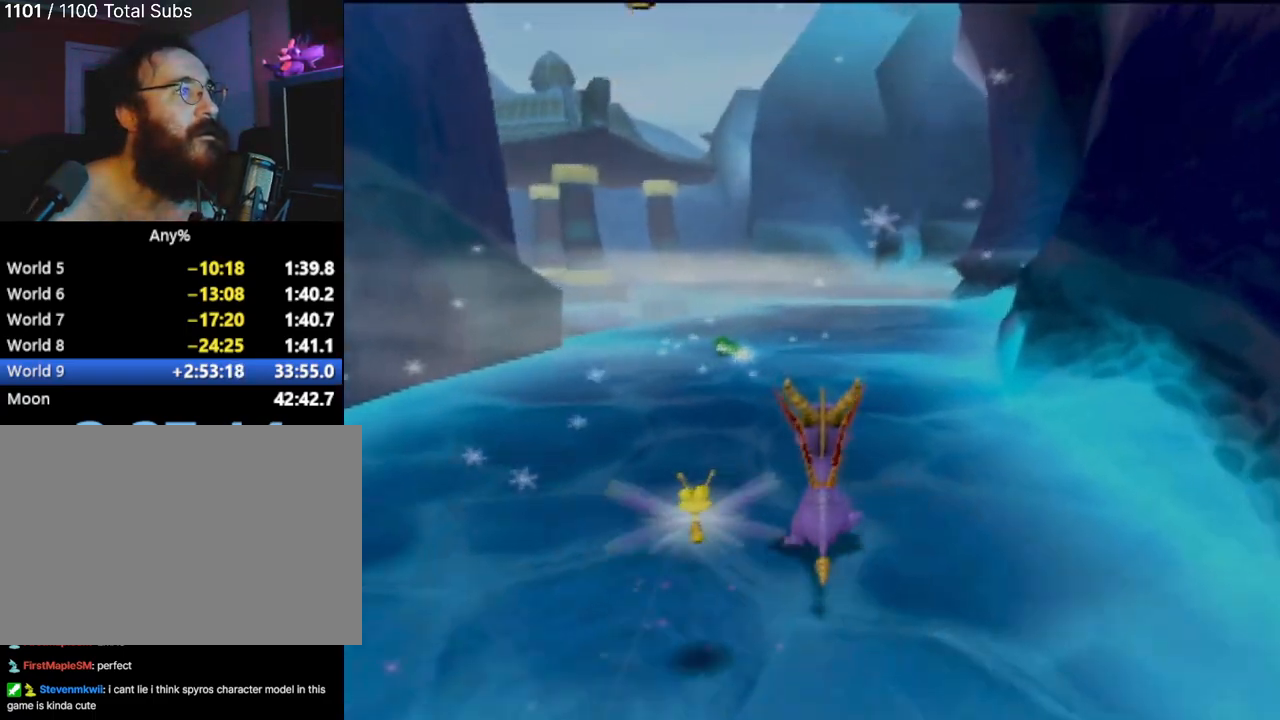
{"buttons": ["SQUARE"], "left_stick": "up", "events": [[84, "SQUARE", "down"]]}
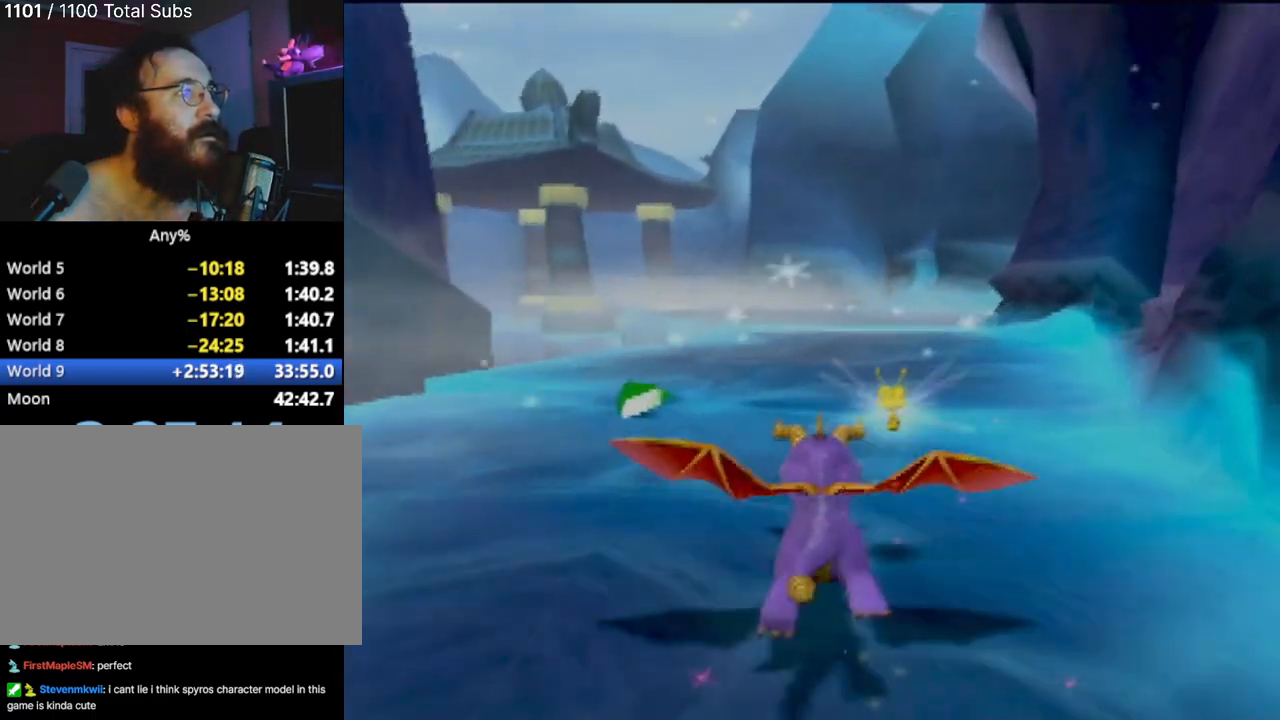
{"buttons": ["SQUARE"], "left_stick": "up", "events": []}
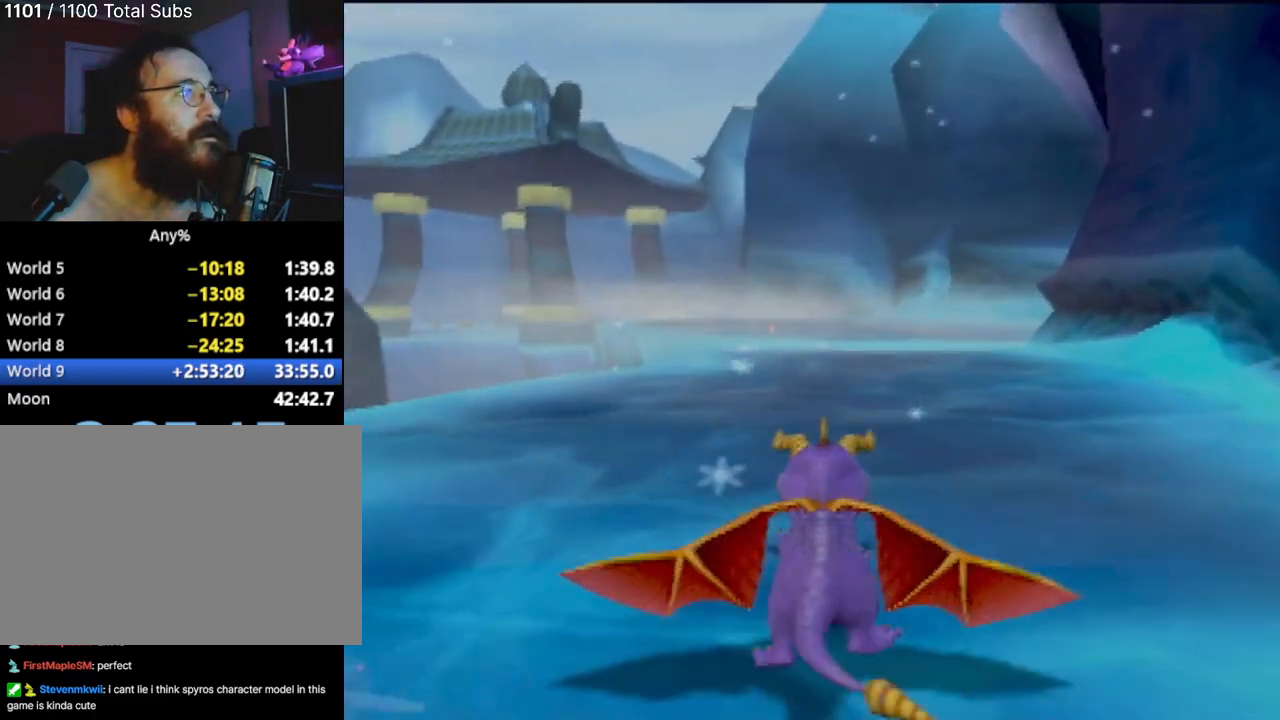
{"buttons": ["SQUARE"], "left_stick": "up", "events": []}
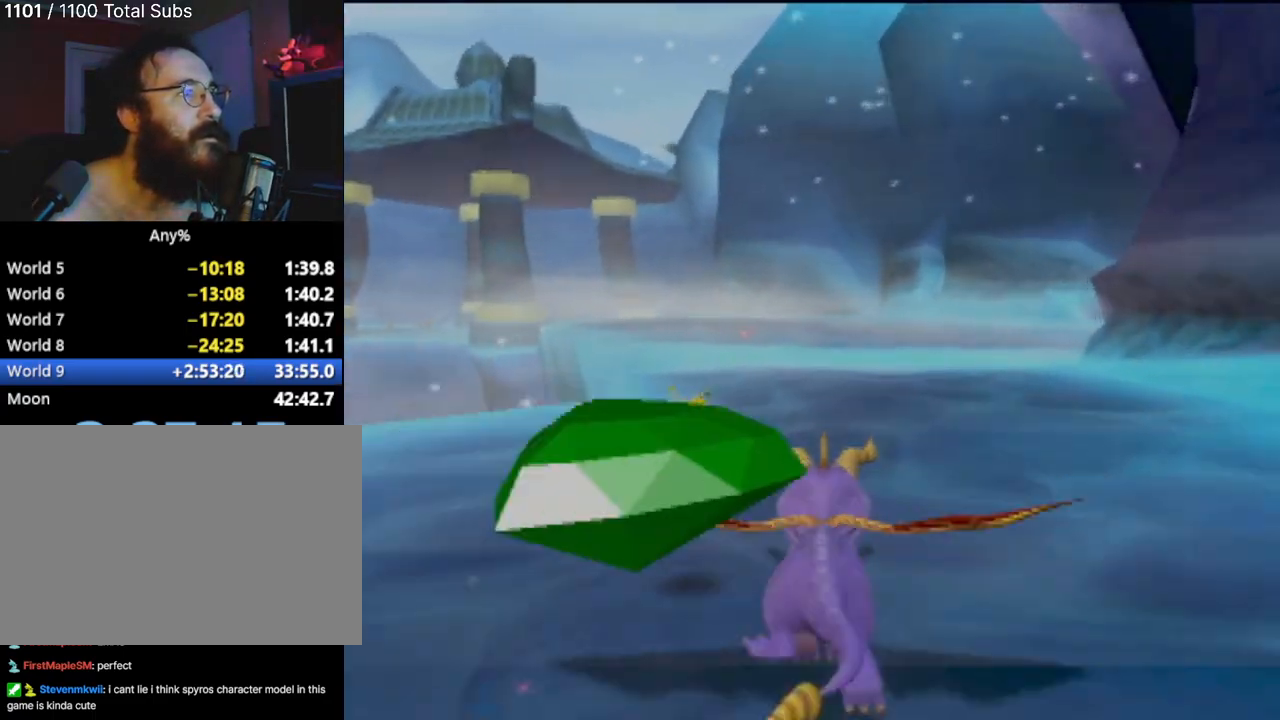
{"buttons": [], "left_stick": "center", "events": [[100, "left_stick", "center"], [233, "SQUARE", "up"]]}
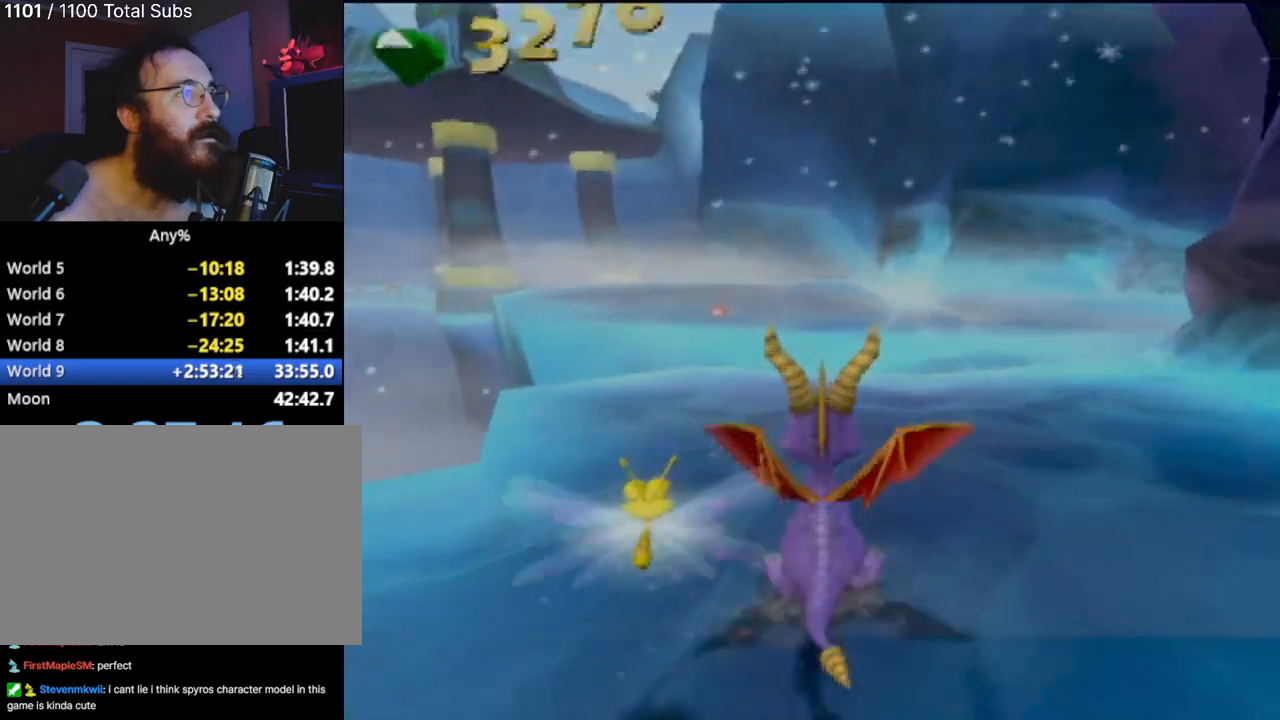
{"buttons": [], "left_stick": "up-right", "events": [[17, "left_stick", "up"], [400, "left_stick", "up-right"]]}
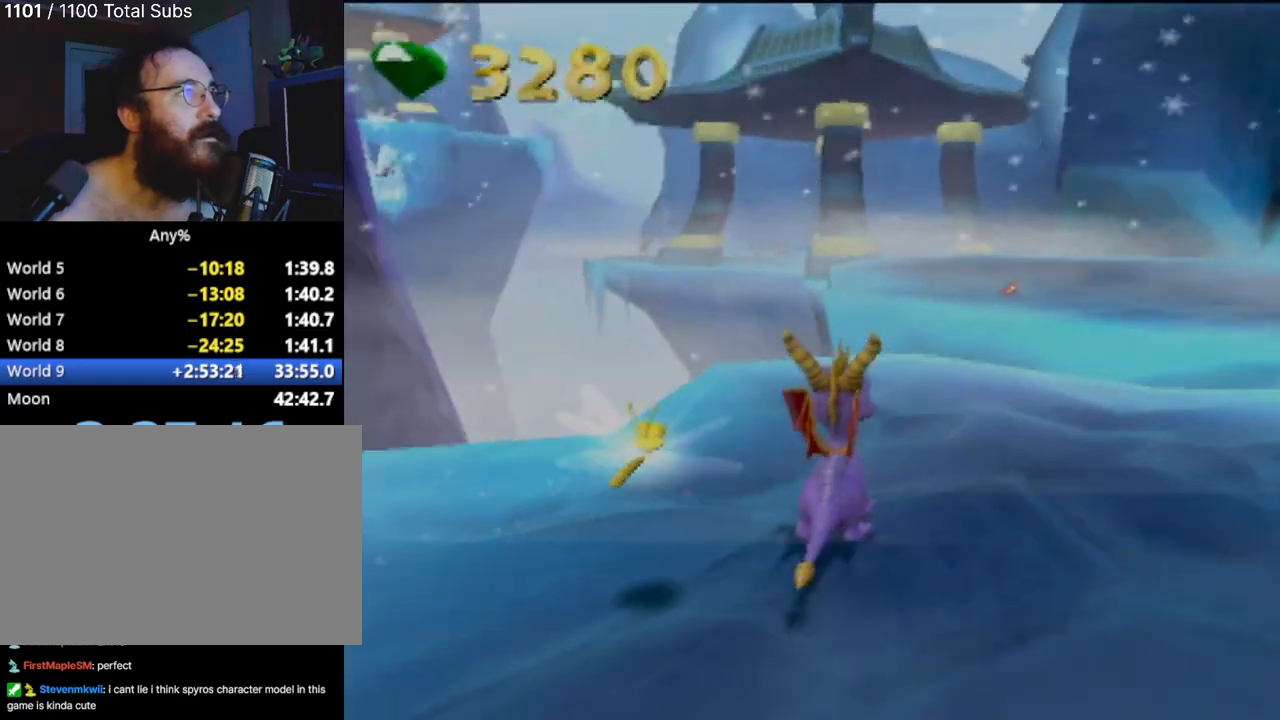
{"buttons": [], "left_stick": "center", "events": [[133, "left_stick", "center"]]}
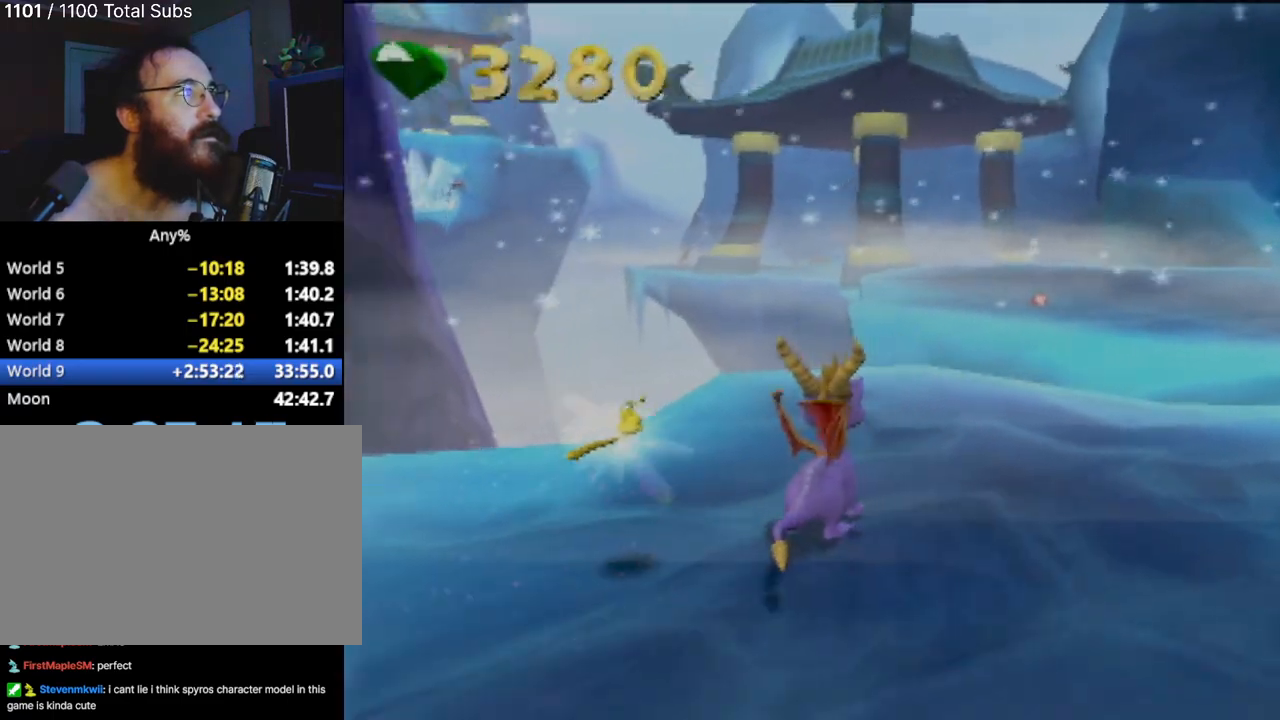
{"buttons": [], "left_stick": "center", "events": []}
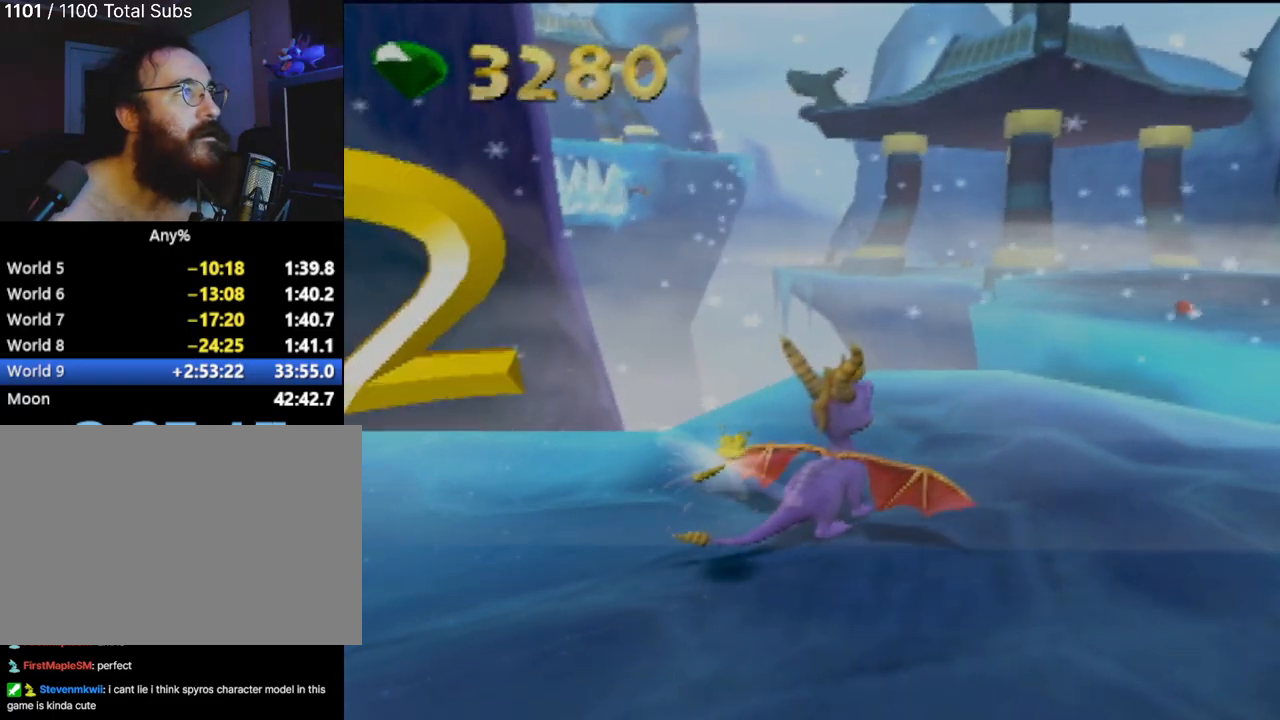
{"buttons": ["SQUARE"], "left_stick": "center", "events": [[183, "SQUARE", "down"]]}
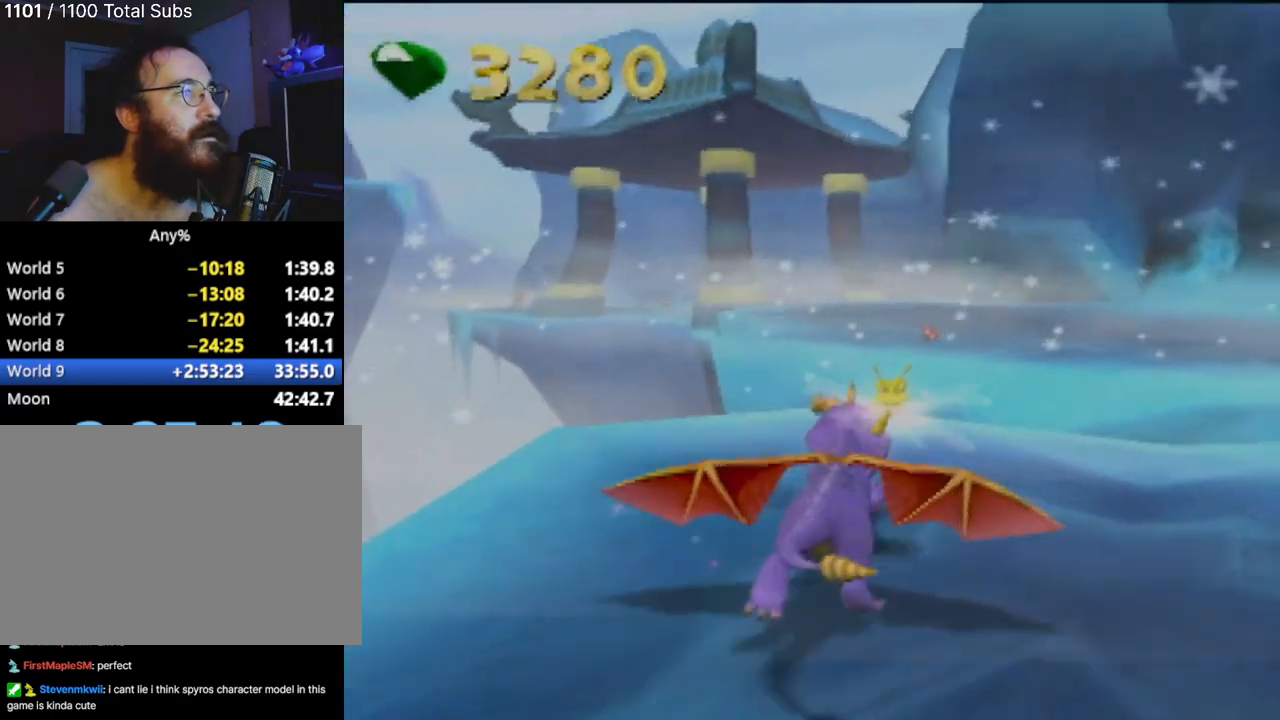
{"buttons": ["SQUARE"], "left_stick": "center", "events": [[167, "CROSS", "down"], [167, "left_stick", "right"], [384, "left_stick", "center"], [501, "CROSS", "up"]]}
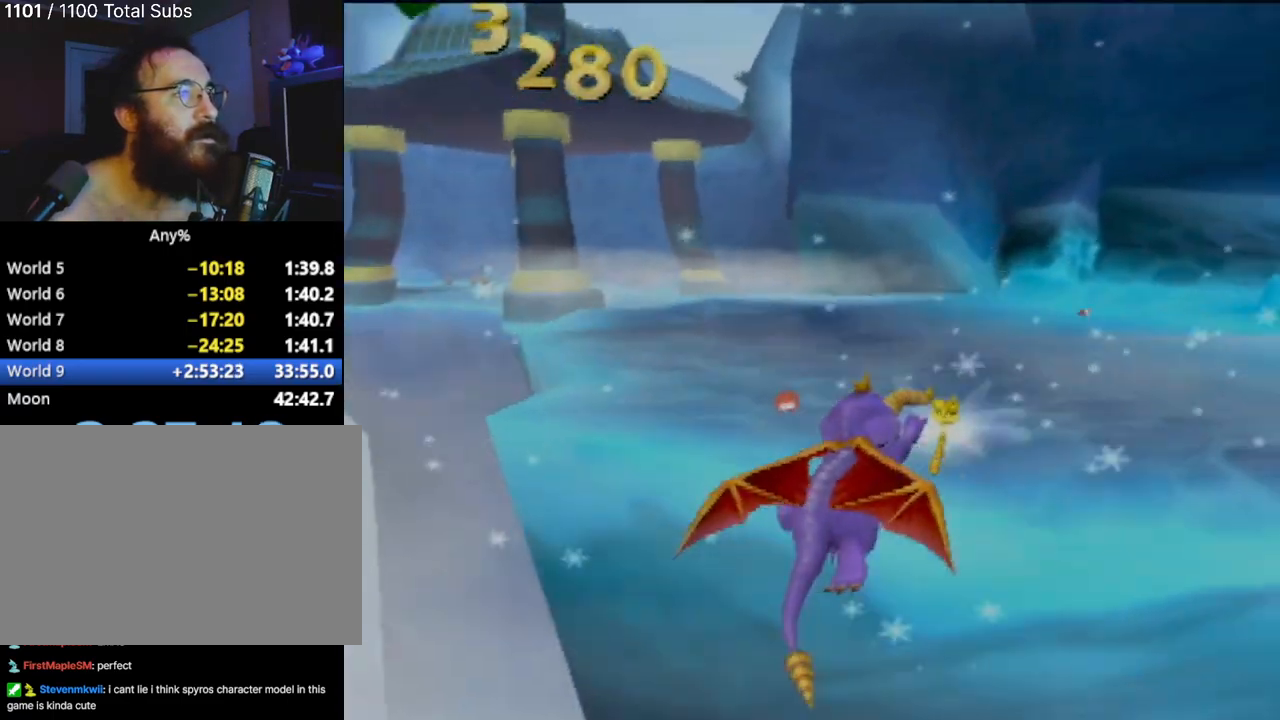
{"buttons": [], "left_stick": "left", "events": [[16, "SQUARE", "up"], [100, "CROSS", "down"], [300, "CROSS", "up"], [467, "left_stick", "left"]]}
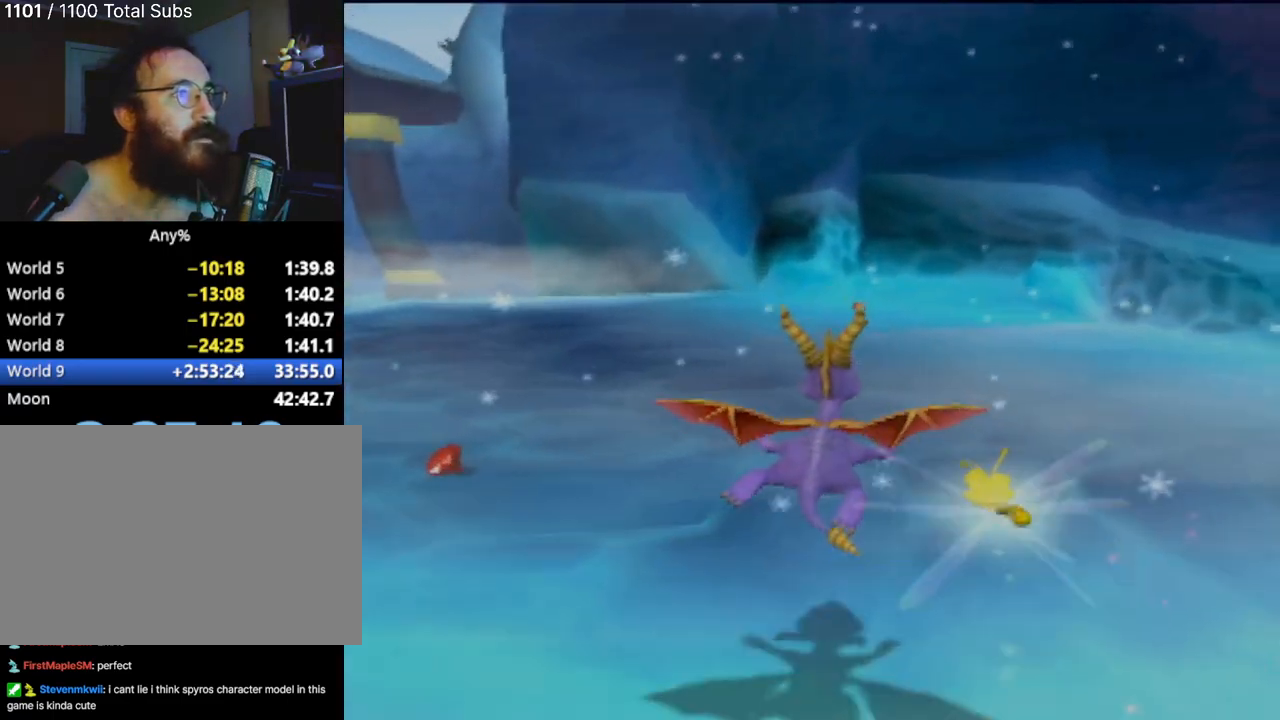
{"buttons": ["SQUARE"], "left_stick": "center", "events": [[134, "SQUARE", "down"], [267, "left_stick", "center"]]}